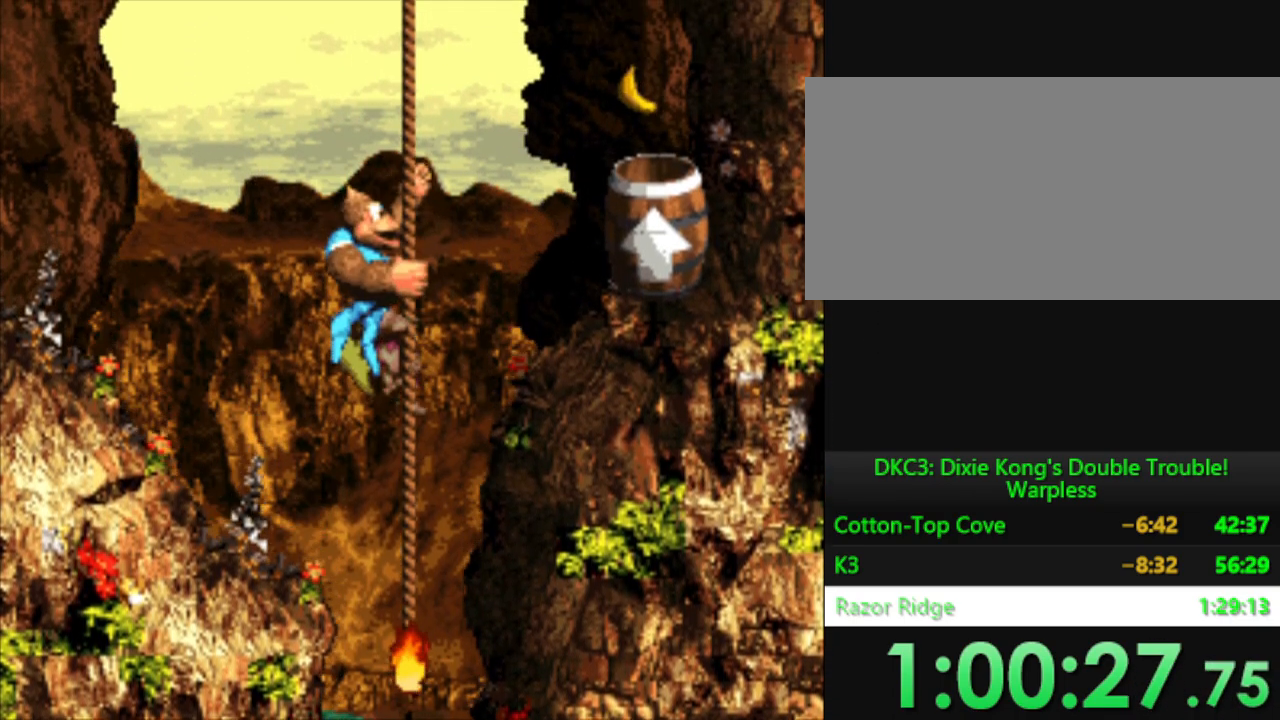
Gameplay with a controller (Nintendo layout); each line is a JSON object with the inputs held at the frame after it. "events" lists button and stick changes between this image and that frame as [ms after this image, input, new state], when the widget could be followed in between. Not read: L3 R3.
{"buttons": ["Y"], "events": [[133, "DPAD_UP", "down"], [267, "DPAD_UP", "up"]]}
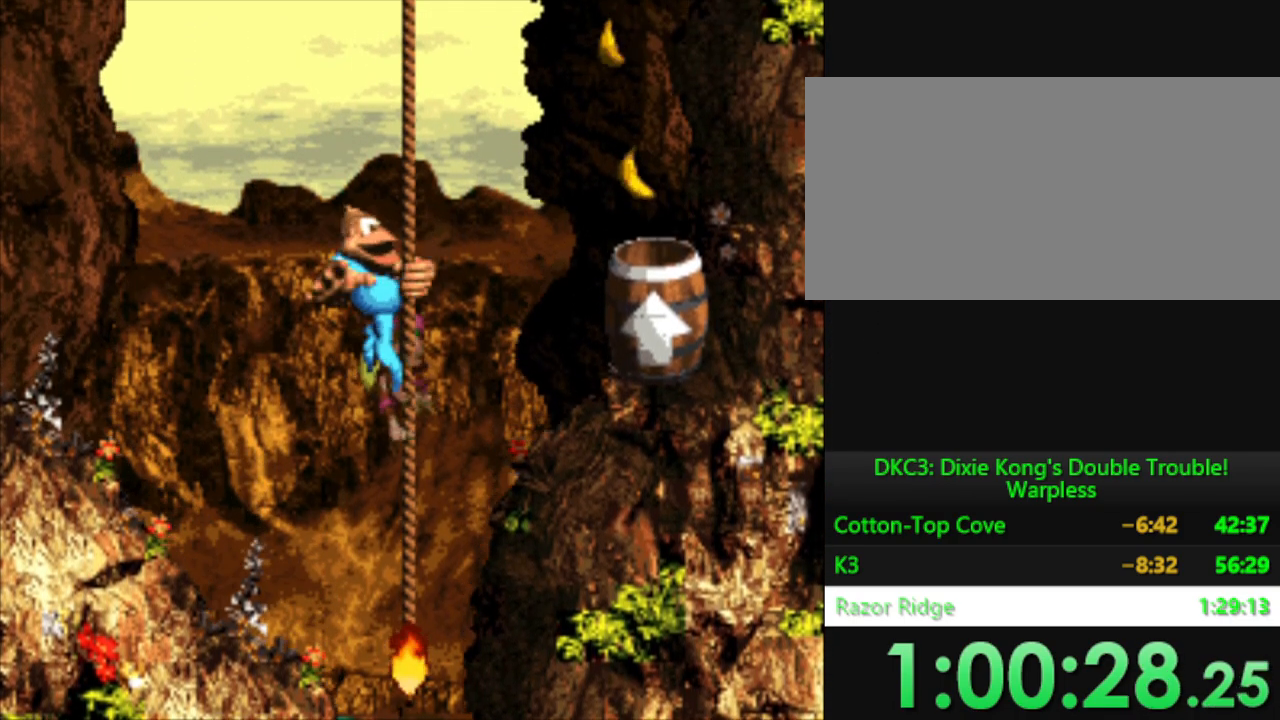
{"buttons": ["Y"], "events": [[17, "DPAD_UP", "down"], [167, "DPAD_UP", "up"], [334, "DPAD_UP", "down"], [467, "DPAD_UP", "up"]]}
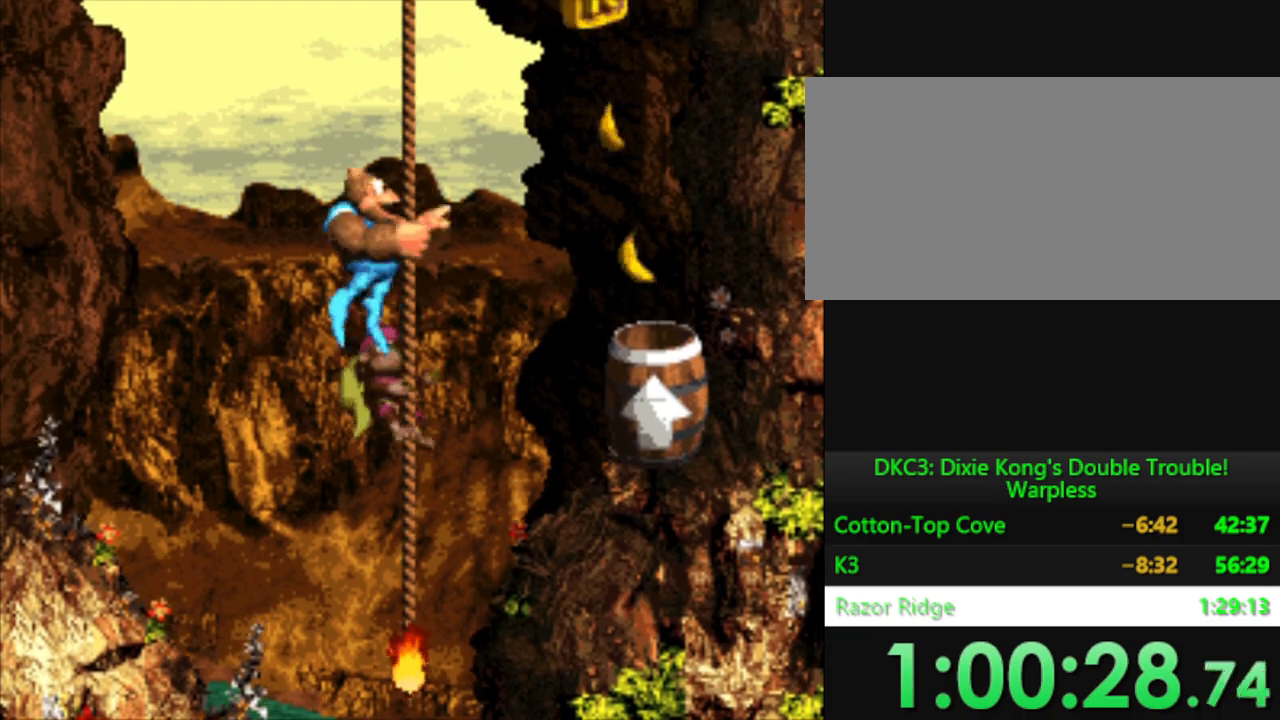
{"buttons": ["Y", "DPAD_UP"], "events": [[133, "DPAD_UP", "down"], [267, "DPAD_UP", "up"], [500, "DPAD_UP", "down"]]}
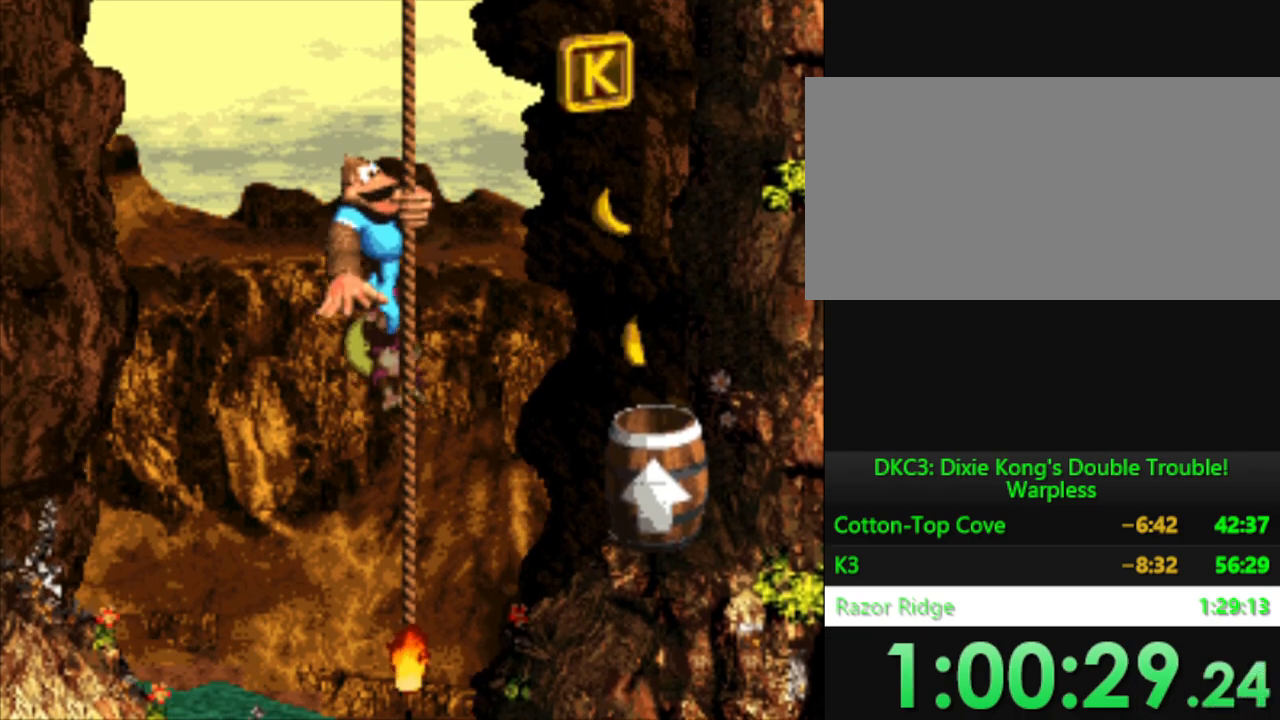
{"buttons": ["Y"], "events": [[100, "DPAD_UP", "up"], [301, "DPAD_UP", "down"], [401, "DPAD_UP", "up"]]}
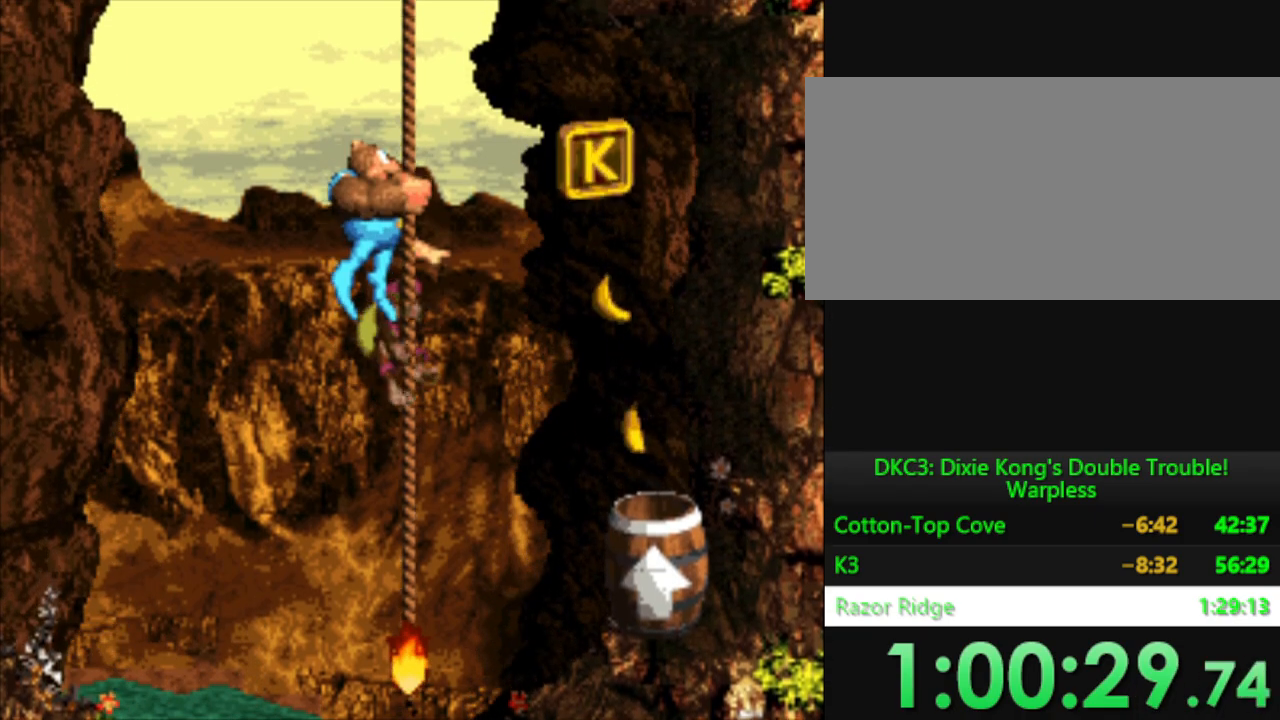
{"buttons": ["Y"], "events": [[117, "DPAD_UP", "down"], [200, "DPAD_UP", "up"]]}
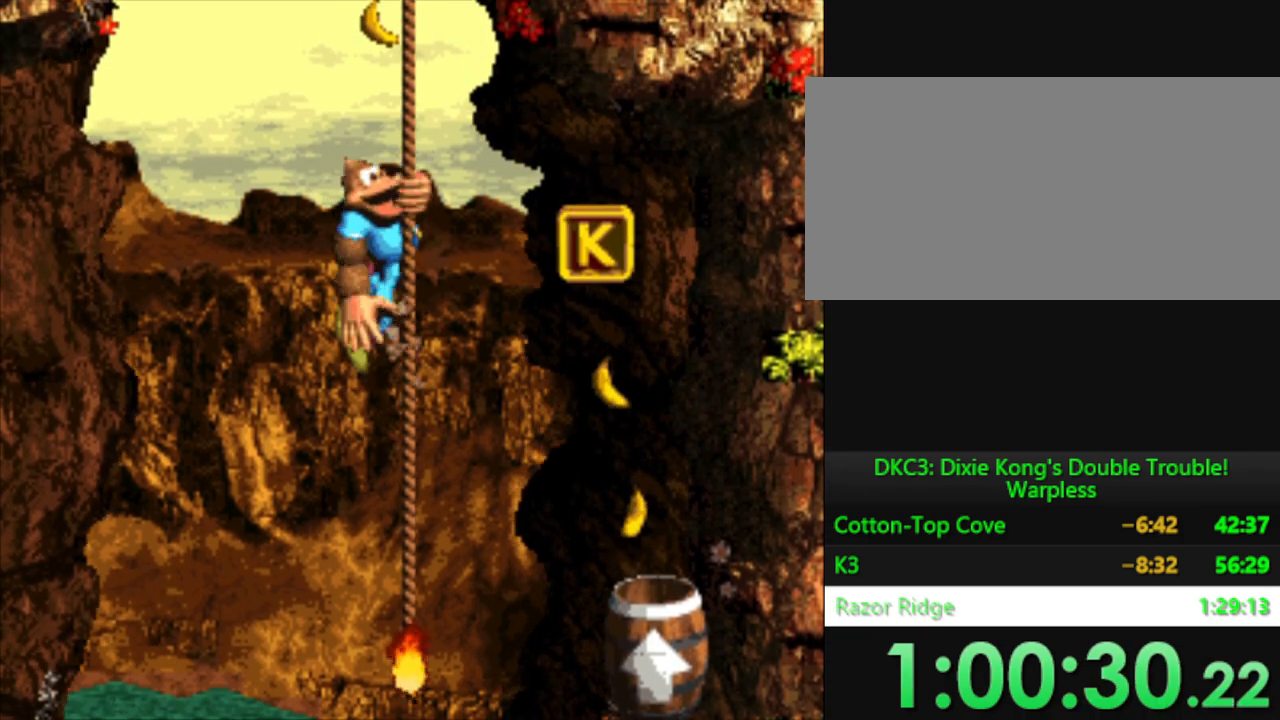
{"buttons": ["Y"], "events": [[184, "DPAD_UP", "down"], [317, "DPAD_UP", "up"]]}
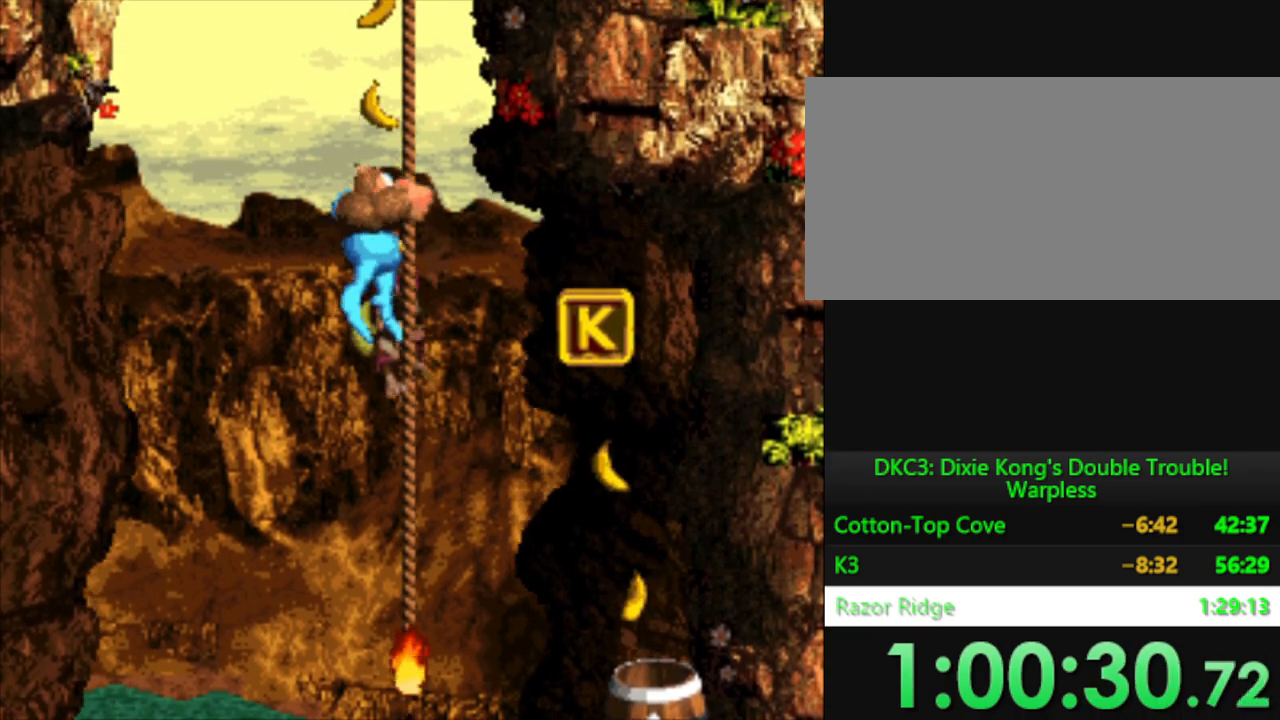
{"buttons": ["Y"], "events": [[33, "DPAD_UP", "down"], [117, "DPAD_UP", "up"], [300, "DPAD_UP", "down"], [383, "DPAD_UP", "up"]]}
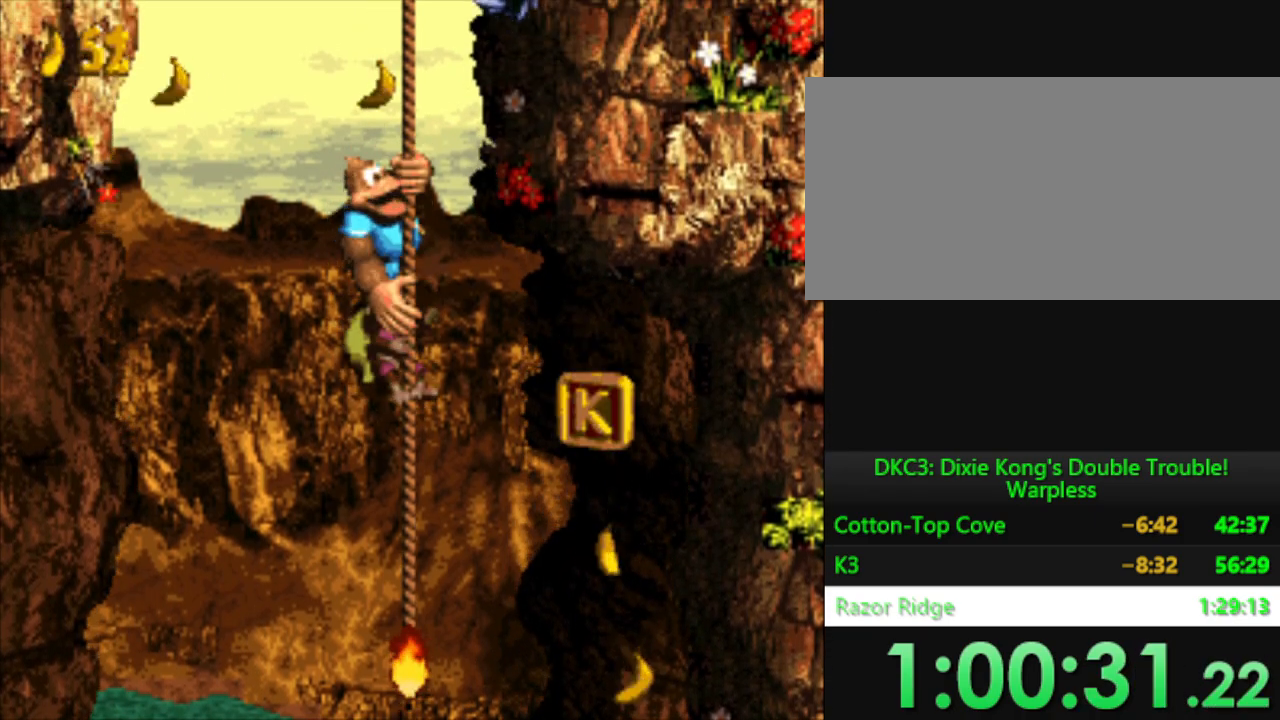
{"buttons": ["Y"], "events": [[84, "DPAD_UP", "down"], [184, "DPAD_UP", "up"], [384, "DPAD_UP", "down"], [484, "DPAD_UP", "up"]]}
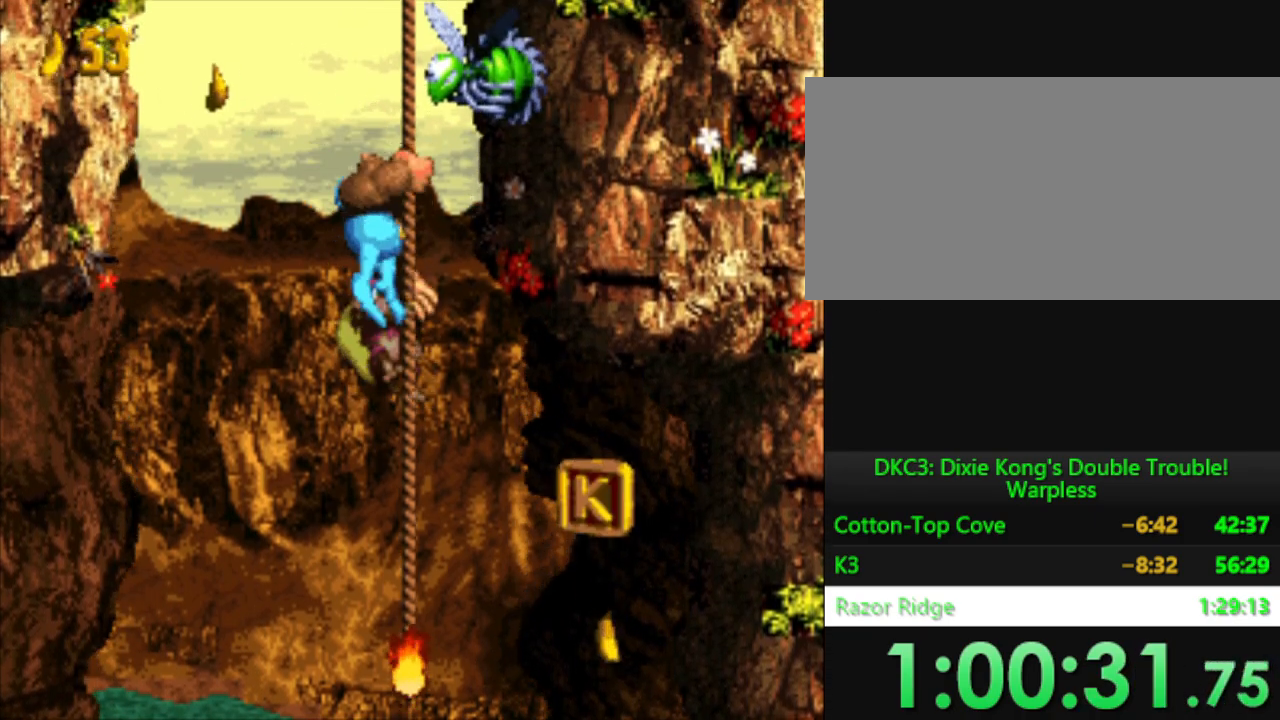
{"buttons": ["Y"], "events": [[50, "DPAD_UP", "down"], [150, "DPAD_UP", "up"], [367, "DPAD_UP", "down"], [467, "DPAD_UP", "up"]]}
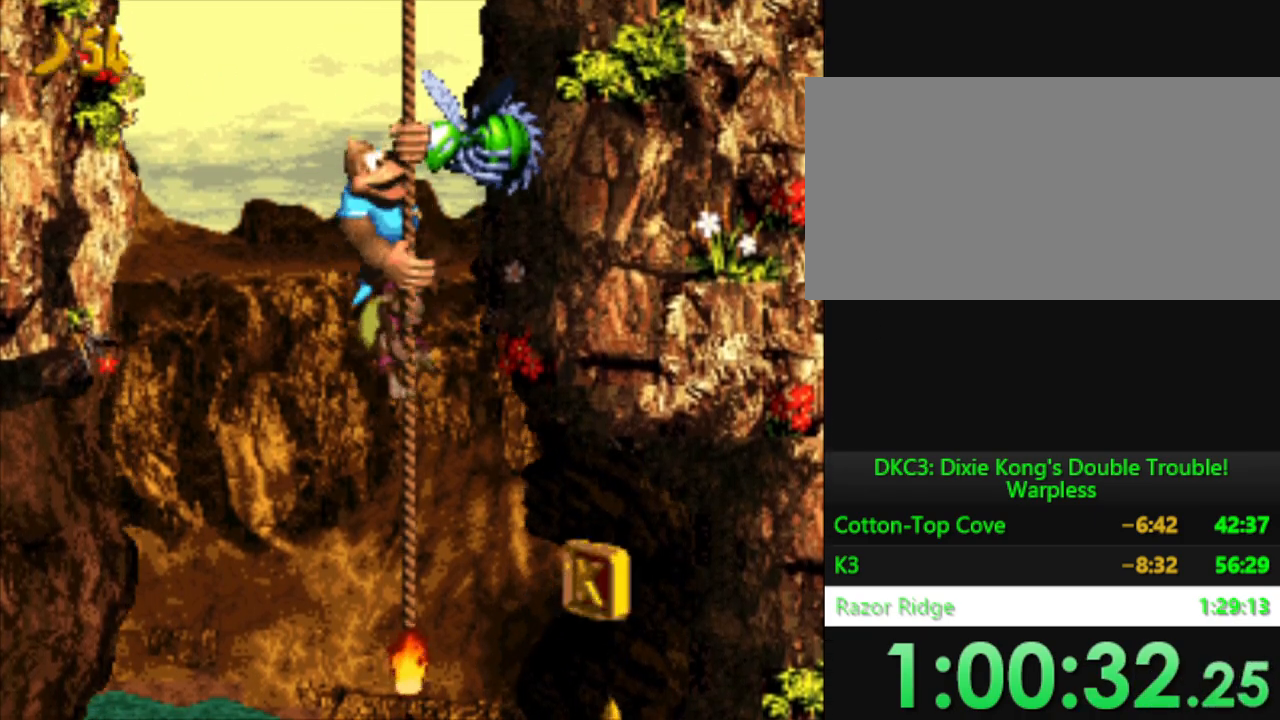
{"buttons": ["Y", "DPAD_UP"], "events": [[200, "DPAD_UP", "down"], [317, "DPAD_UP", "up"], [501, "DPAD_UP", "down"]]}
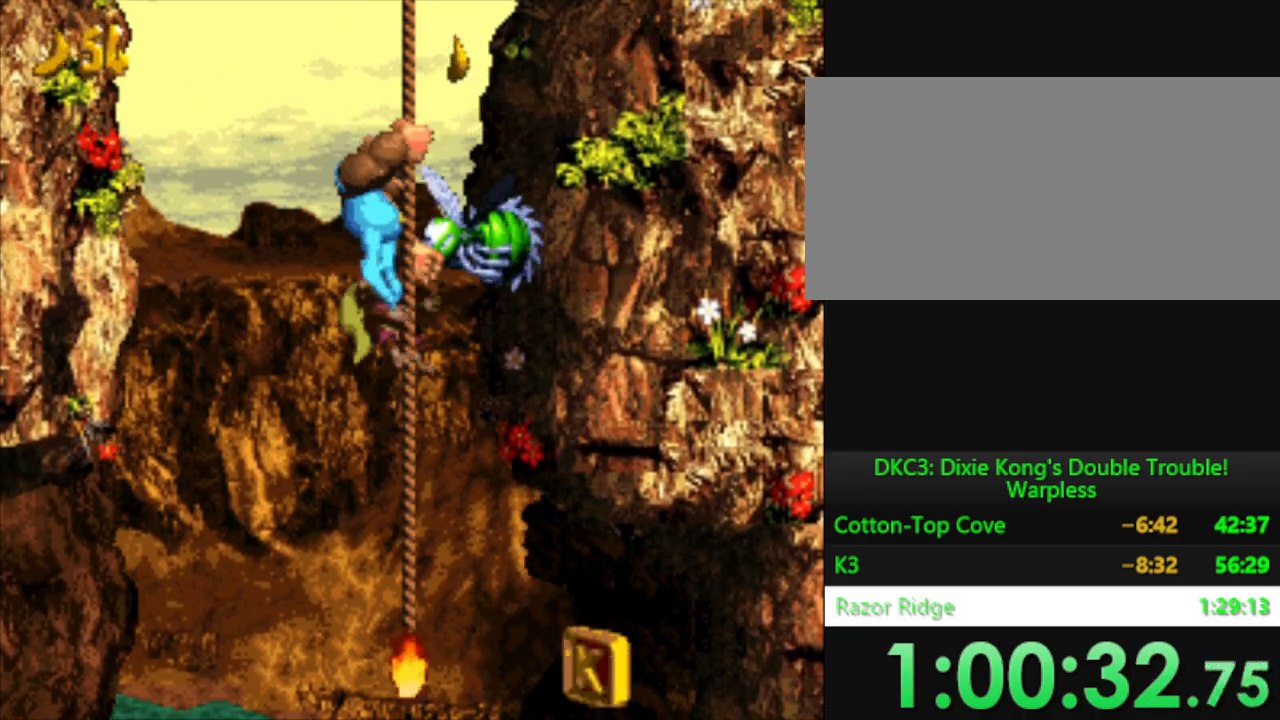
{"buttons": ["Y", "DPAD_UP"], "events": [[133, "DPAD_UP", "up"], [267, "DPAD_UP", "down"], [367, "DPAD_UP", "up"], [467, "DPAD_UP", "down"]]}
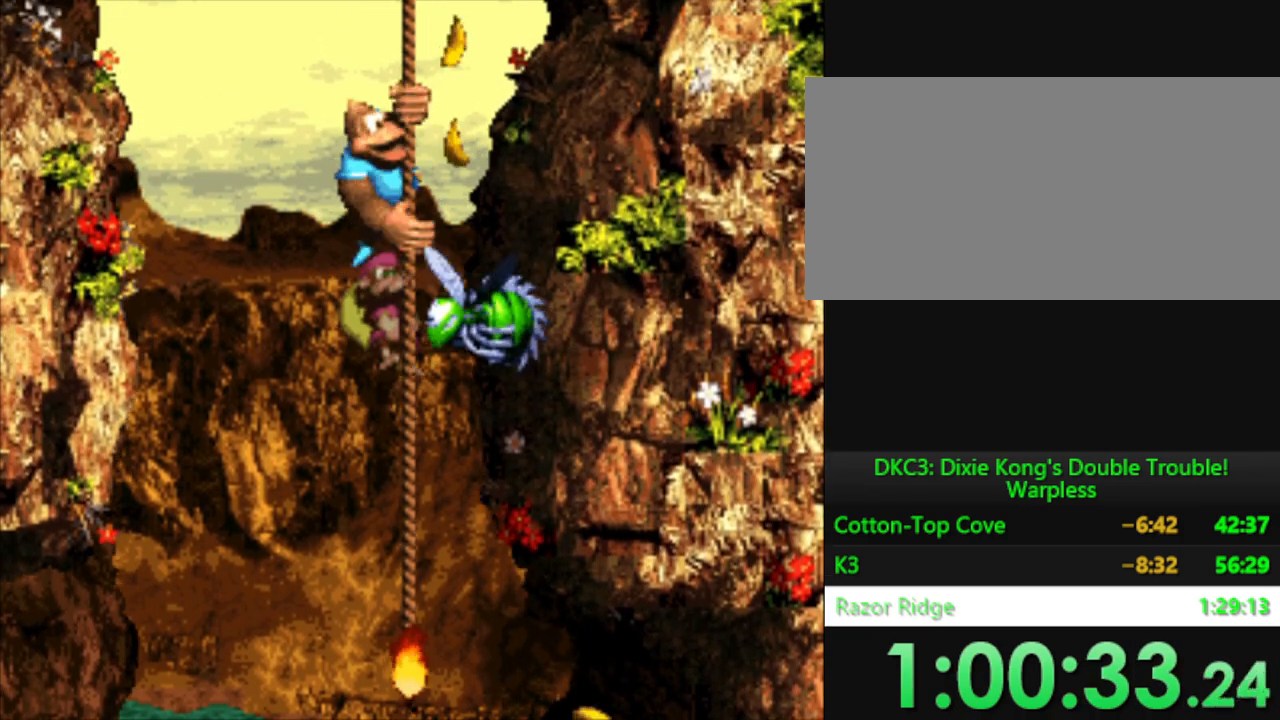
{"buttons": ["Y"], "events": [[67, "DPAD_UP", "up"], [250, "DPAD_RIGHT", "down"], [367, "DPAD_RIGHT", "up"]]}
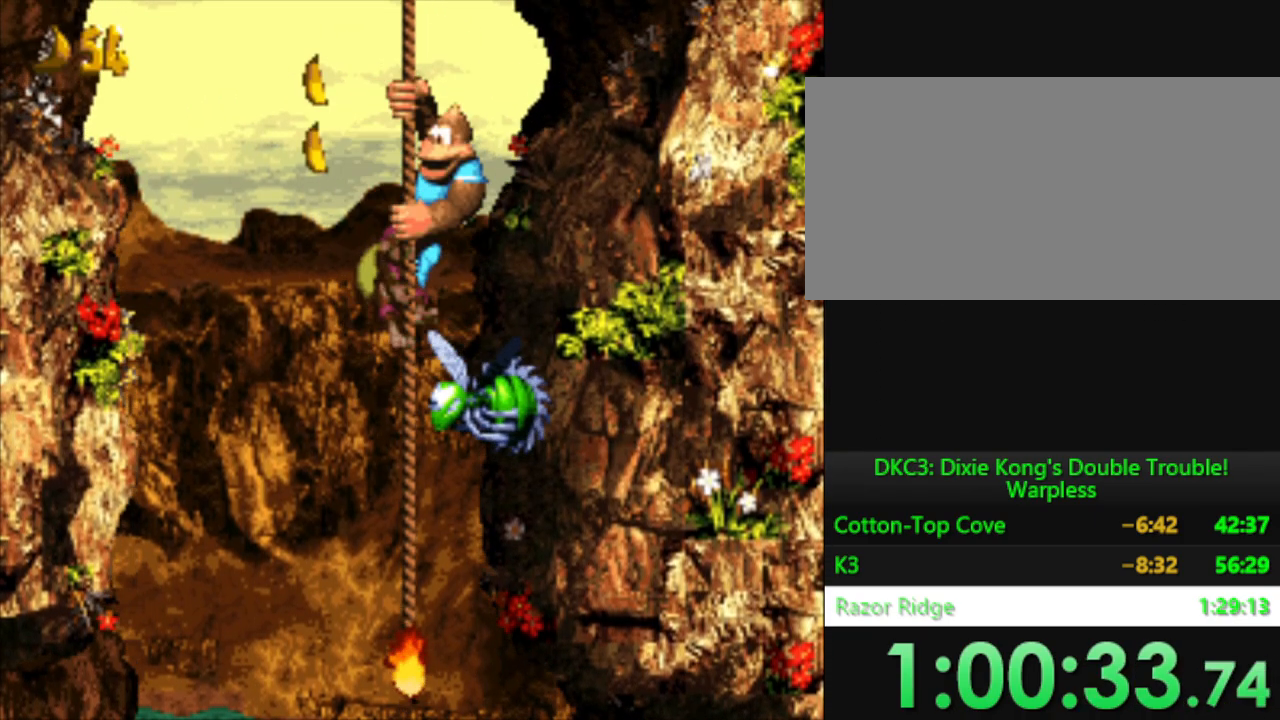
{"buttons": ["Y"], "events": [[33, "DPAD_UP", "down"], [133, "DPAD_UP", "up"], [350, "DPAD_UP", "down"], [433, "DPAD_UP", "up"]]}
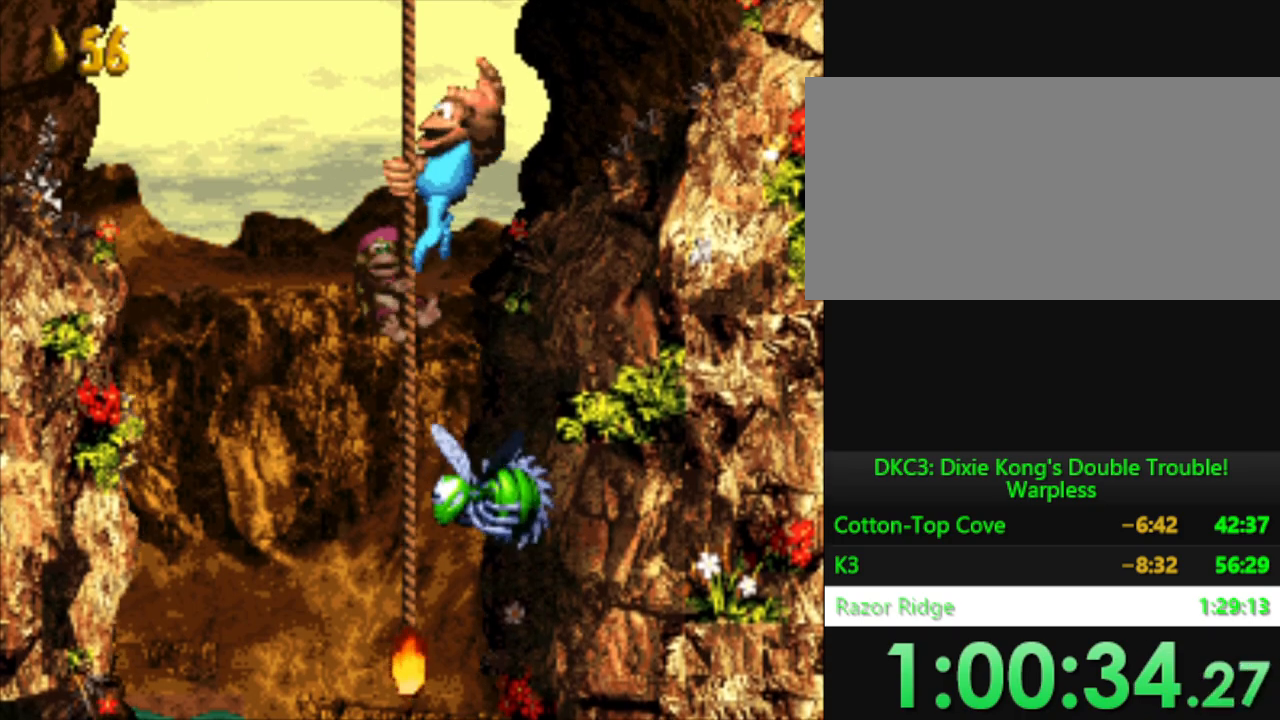
{"buttons": ["Y"], "events": [[17, "DPAD_UP", "down"], [100, "DPAD_UP", "up"], [301, "DPAD_UP", "down"], [417, "DPAD_UP", "up"]]}
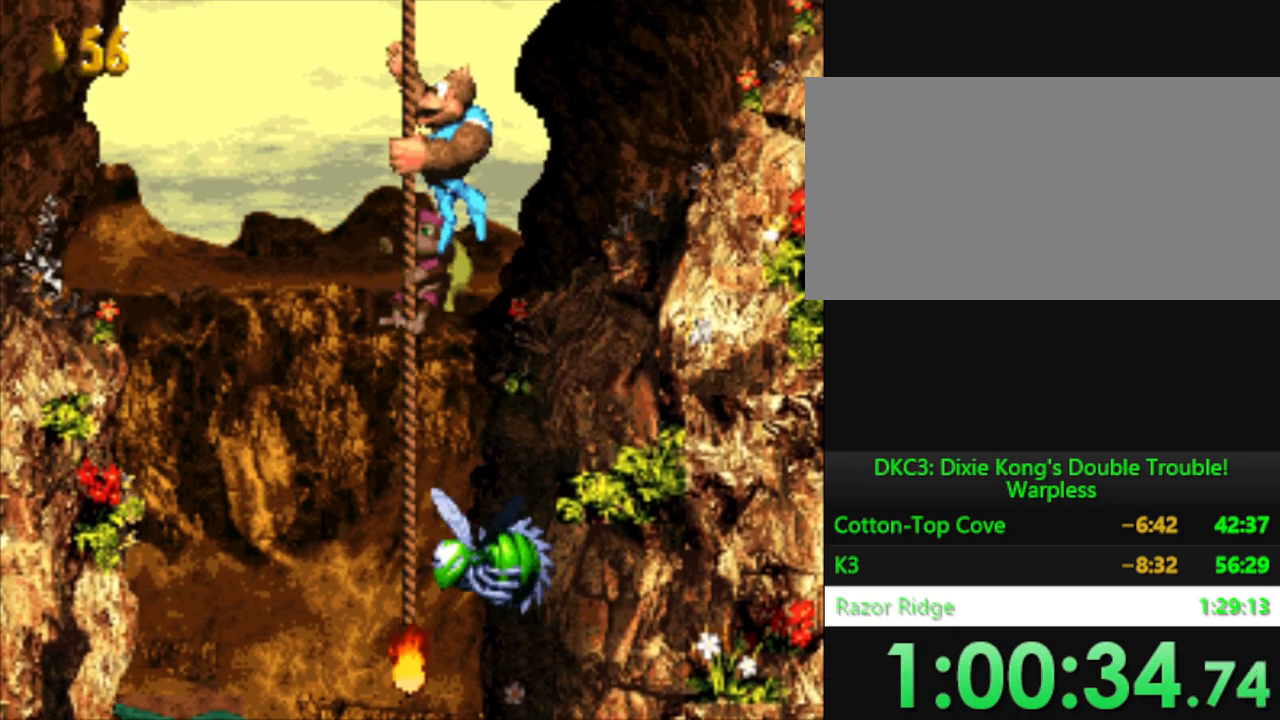
{"buttons": ["Y", "DPAD_UP"], "events": [[117, "DPAD_UP", "down"], [200, "DPAD_UP", "up"], [434, "DPAD_UP", "down"]]}
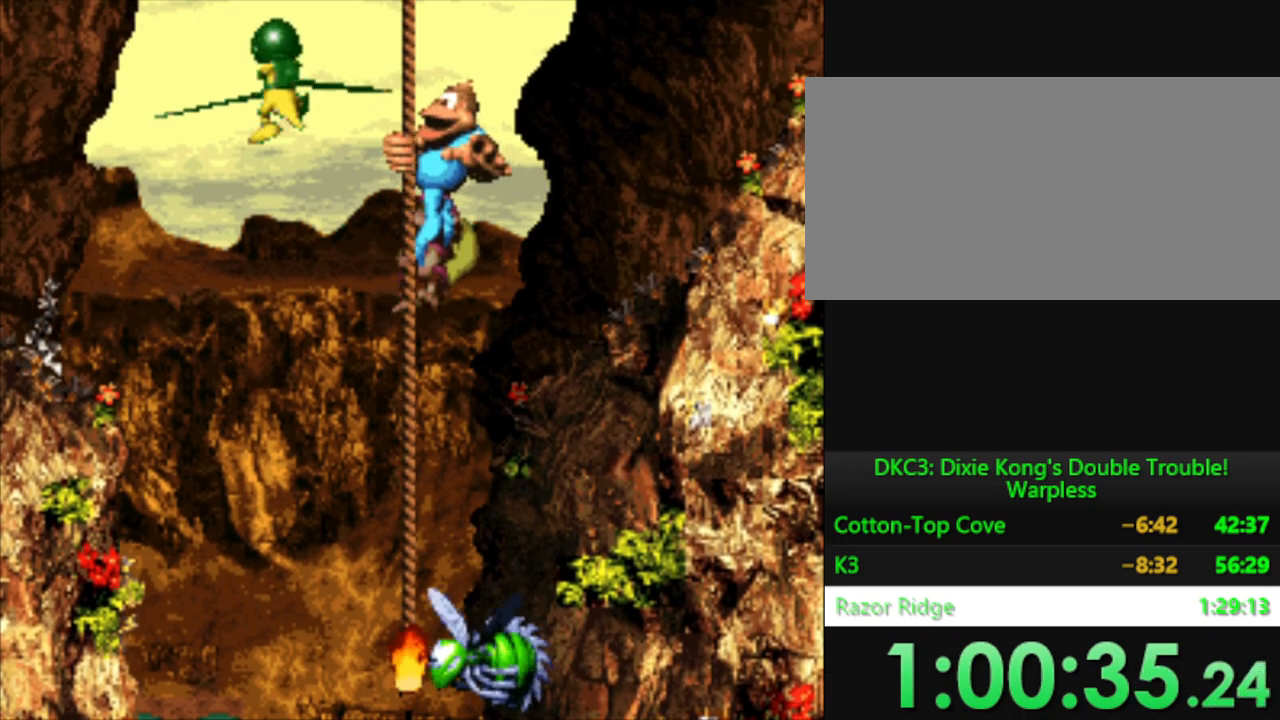
{"buttons": ["Y"], "events": [[16, "DPAD_UP", "up"], [383, "DPAD_UP", "down"], [500, "DPAD_UP", "up"]]}
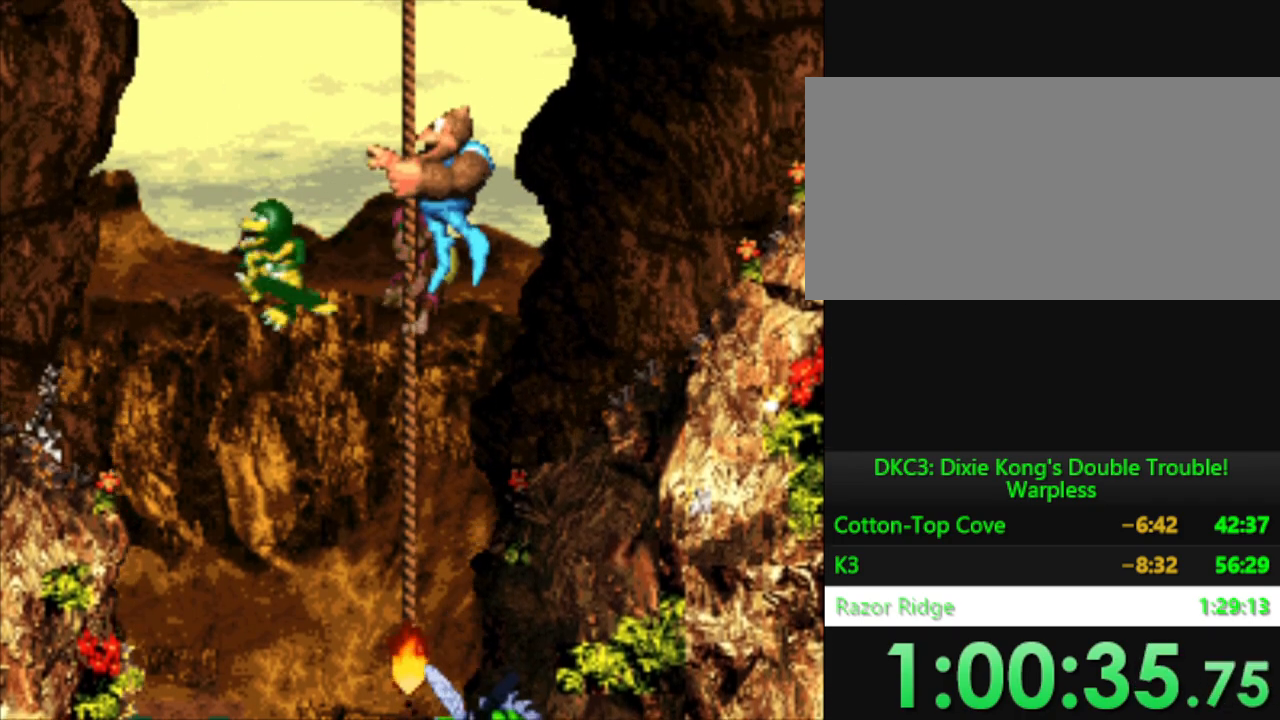
{"buttons": ["Y"], "events": [[83, "DPAD_LEFT", "down"], [234, "DPAD_LEFT", "up"]]}
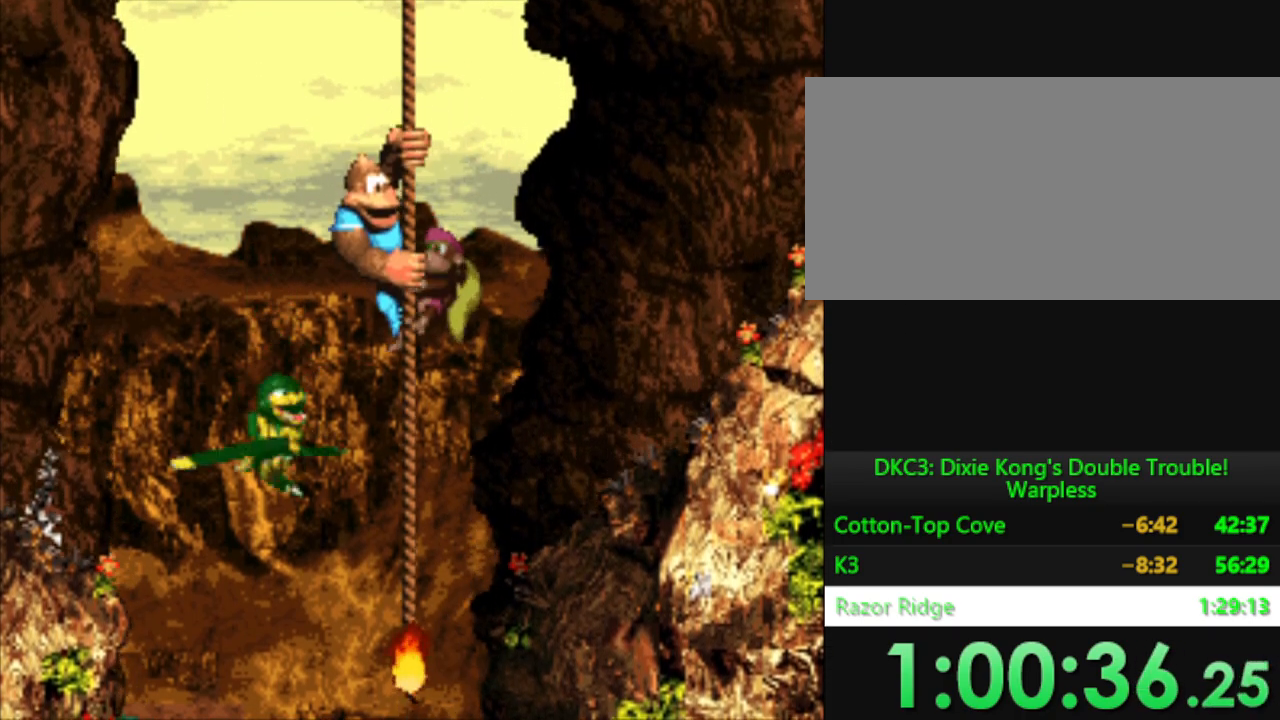
{"buttons": ["Y", "DPAD_UP"], "events": [[500, "DPAD_UP", "down"]]}
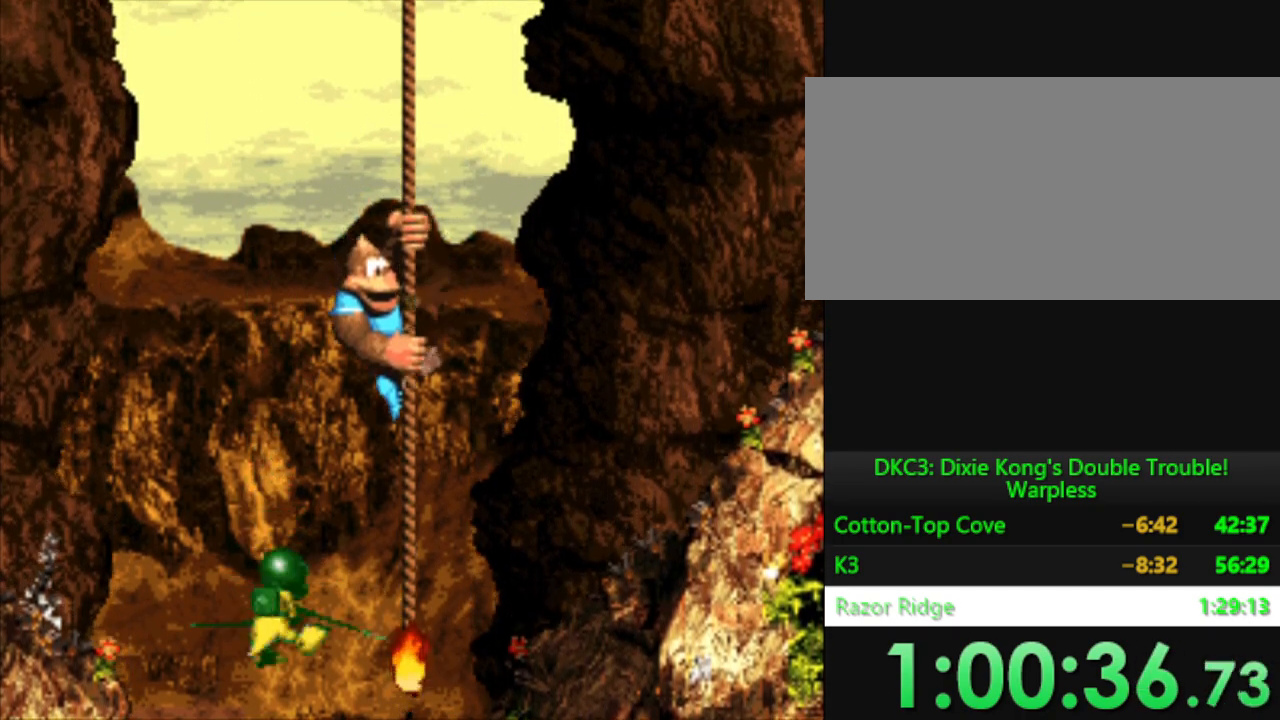
{"buttons": ["Y"], "events": [[150, "DPAD_UP", "up"]]}
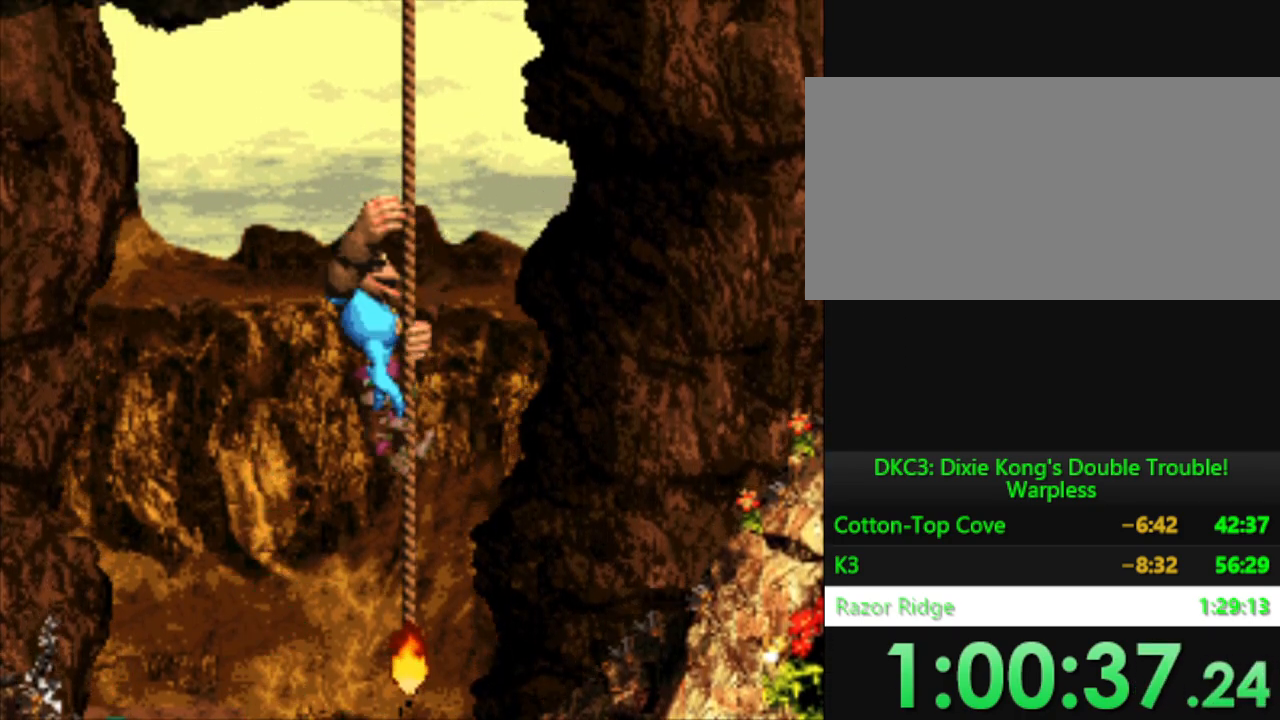
{"buttons": ["Y"], "events": [[317, "DPAD_UP", "down"], [467, "DPAD_UP", "up"]]}
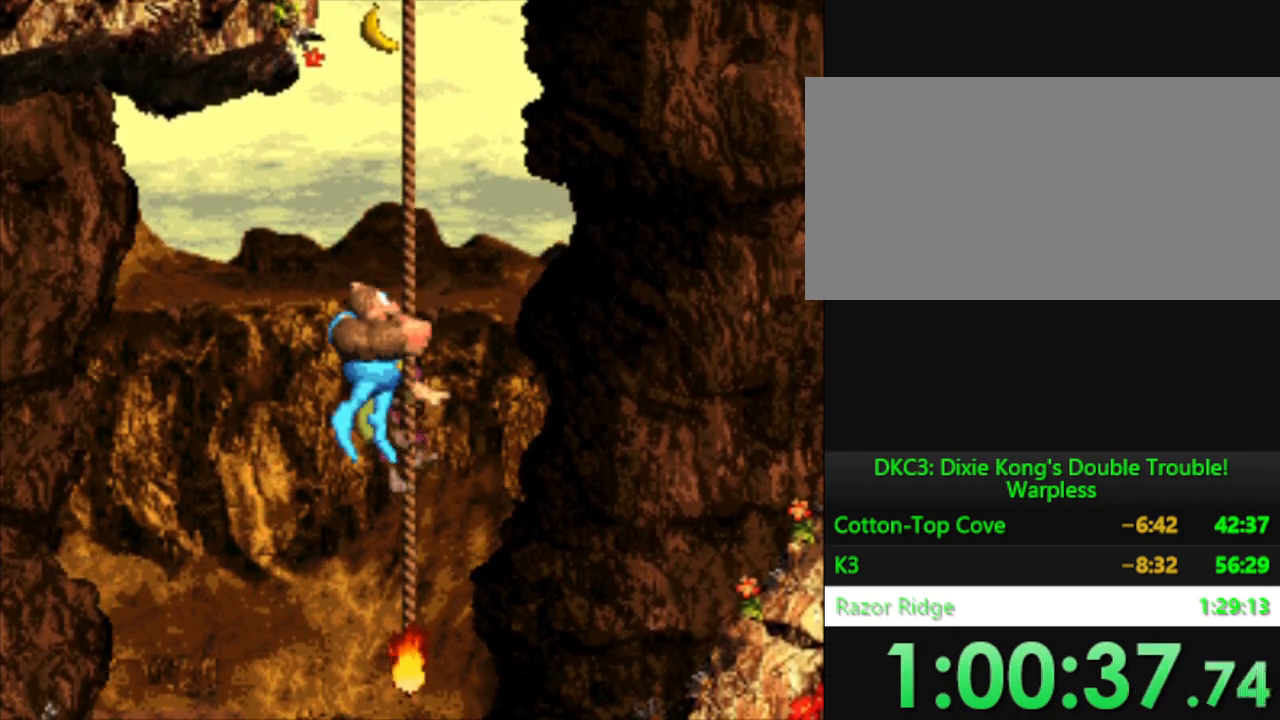
{"buttons": ["Y"], "events": [[234, "DPAD_UP", "down"], [417, "DPAD_UP", "up"]]}
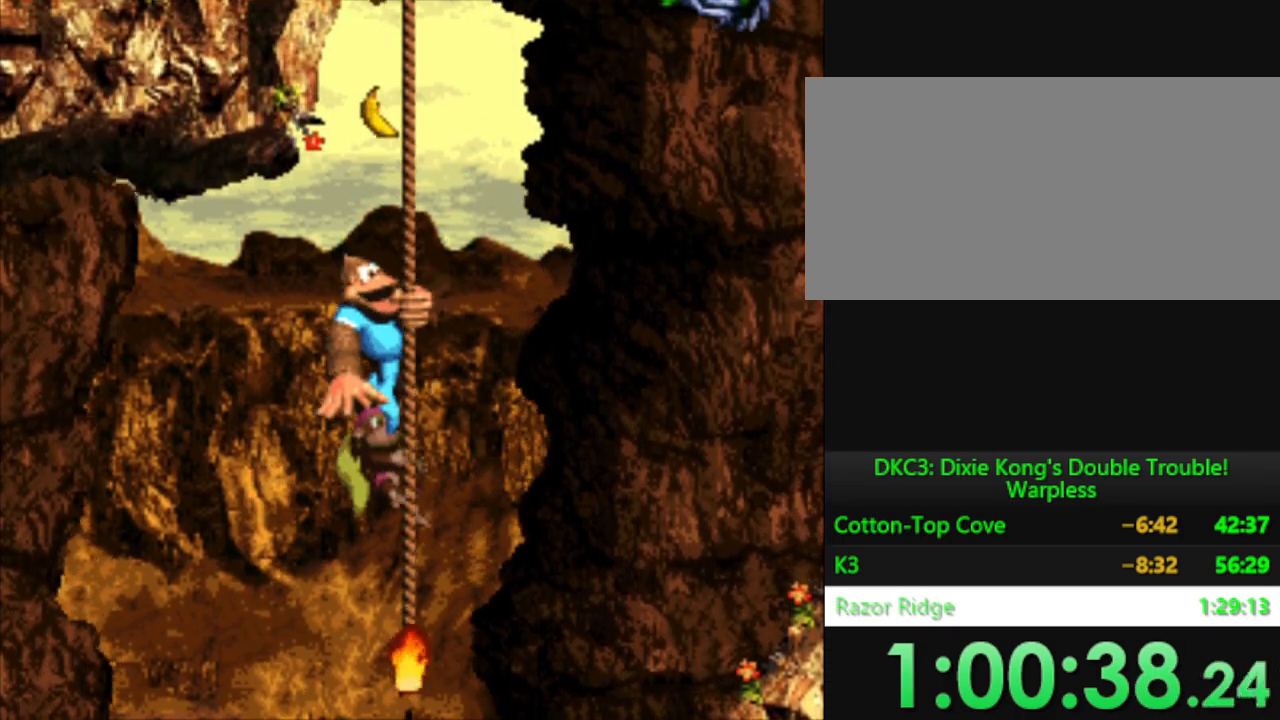
{"buttons": ["Y"], "events": [[133, "DPAD_UP", "down"], [250, "DPAD_UP", "up"]]}
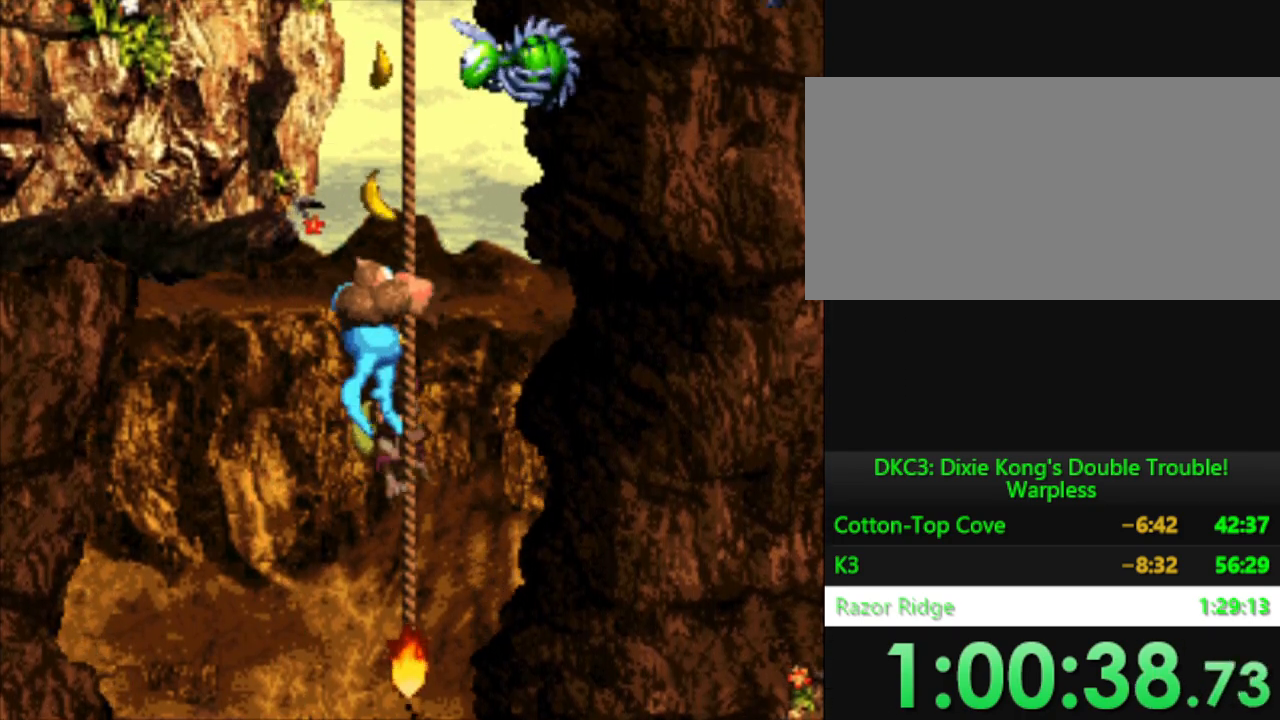
{"buttons": ["Y"], "events": [[33, "DPAD_UP", "down"], [150, "DPAD_UP", "up"], [350, "DPAD_UP", "down"], [450, "DPAD_UP", "up"]]}
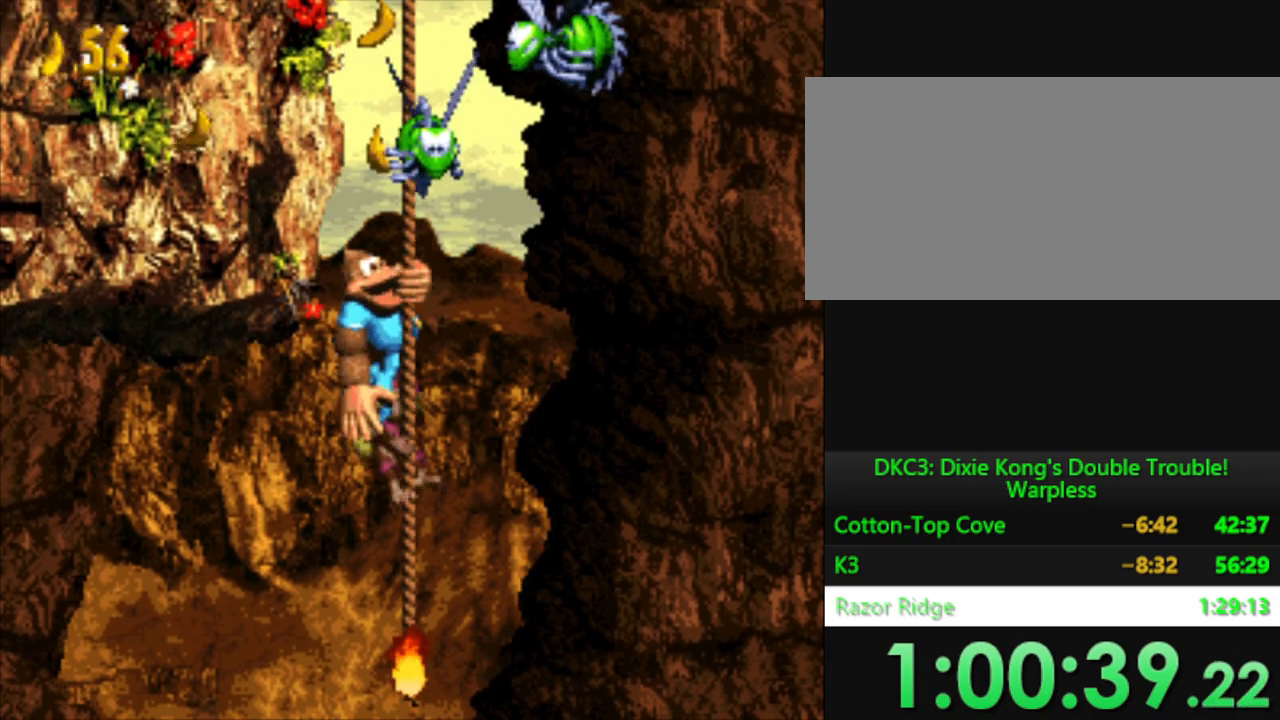
{"buttons": ["Y"], "events": [[400, "DPAD_UP", "down"], [483, "DPAD_UP", "up"]]}
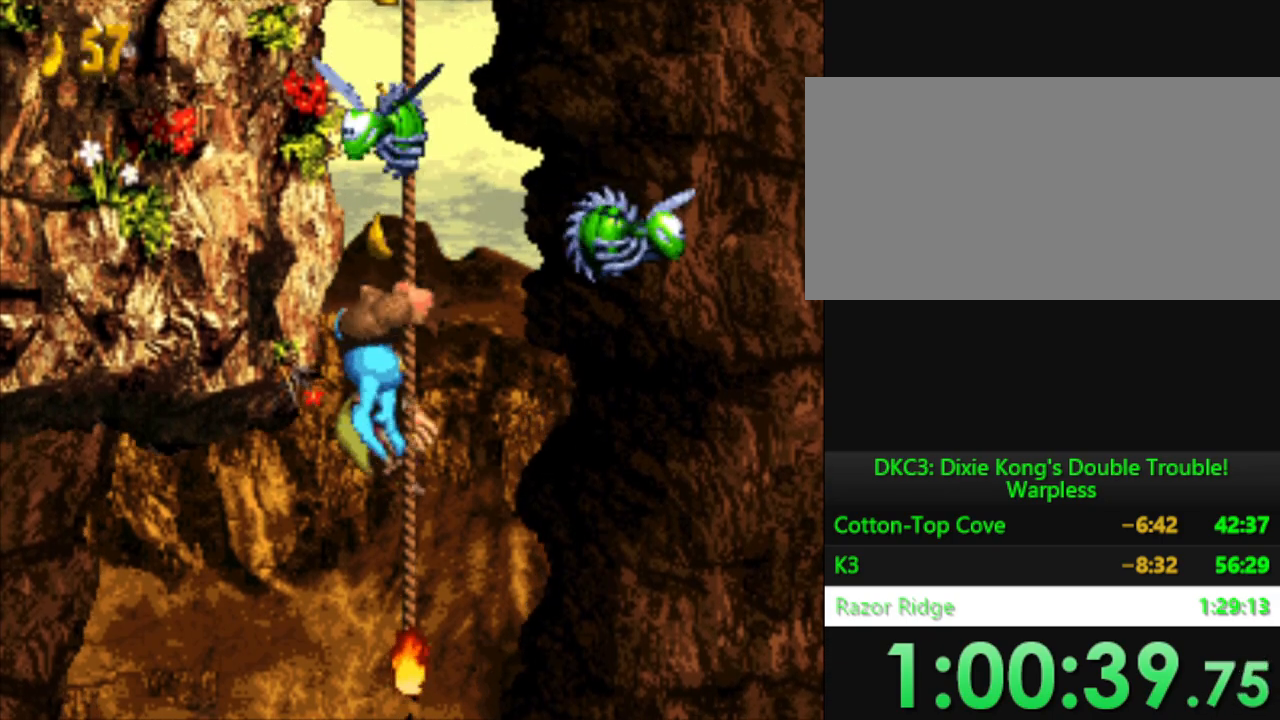
{"buttons": ["Y", "DPAD_UP"], "events": [[217, "DPAD_UP", "down"]]}
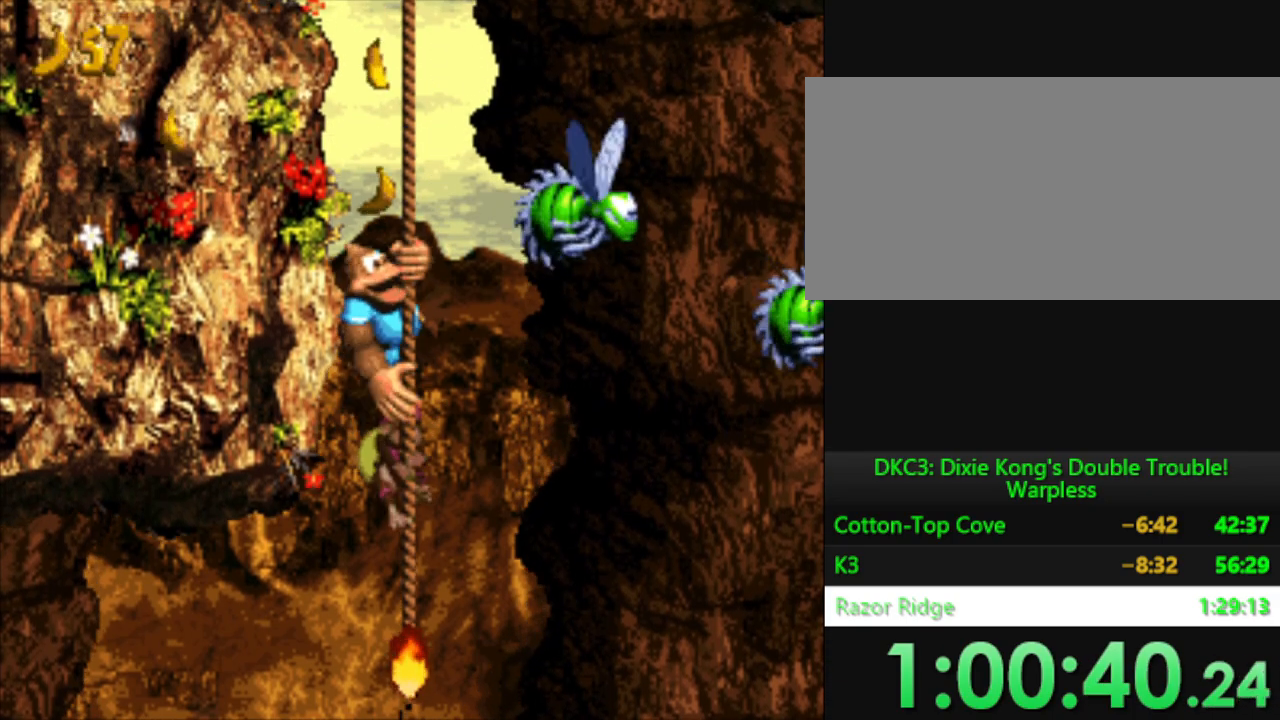
{"buttons": ["Y", "DPAD_UP"], "events": []}
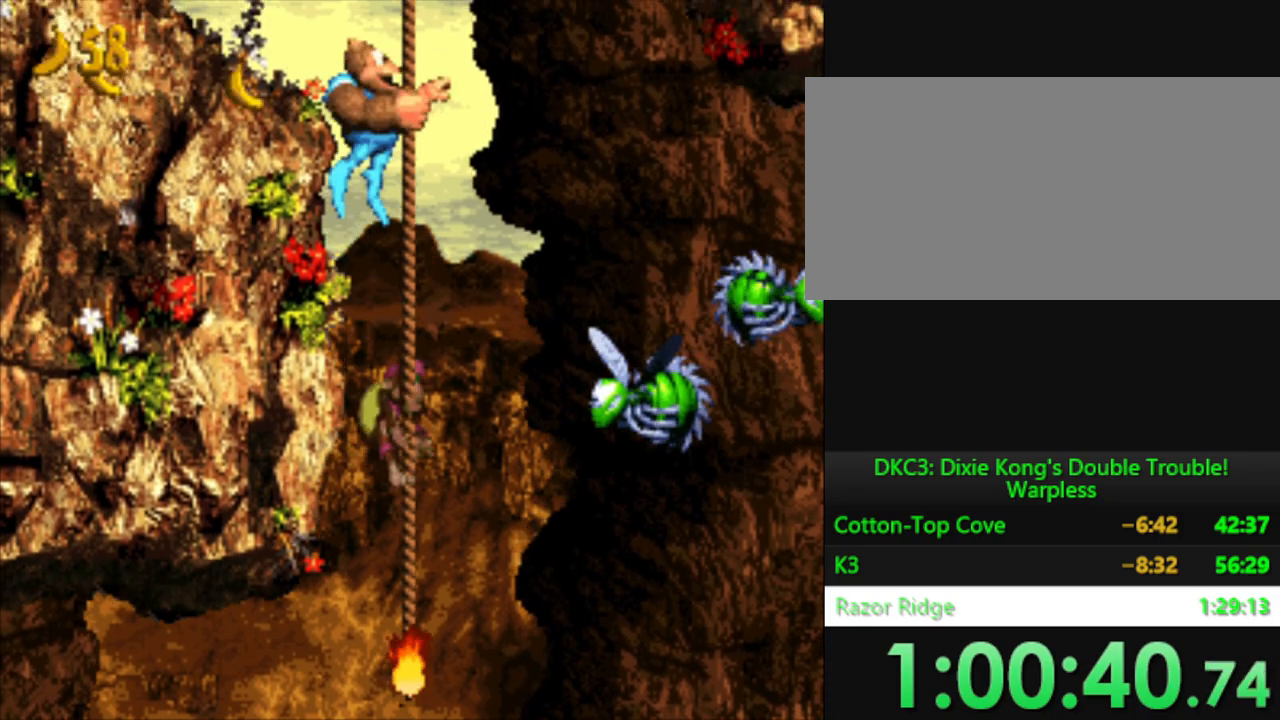
{"buttons": ["Y"], "events": [[33, "DPAD_UP", "up"], [200, "DPAD_RIGHT", "down"], [300, "DPAD_RIGHT", "up"]]}
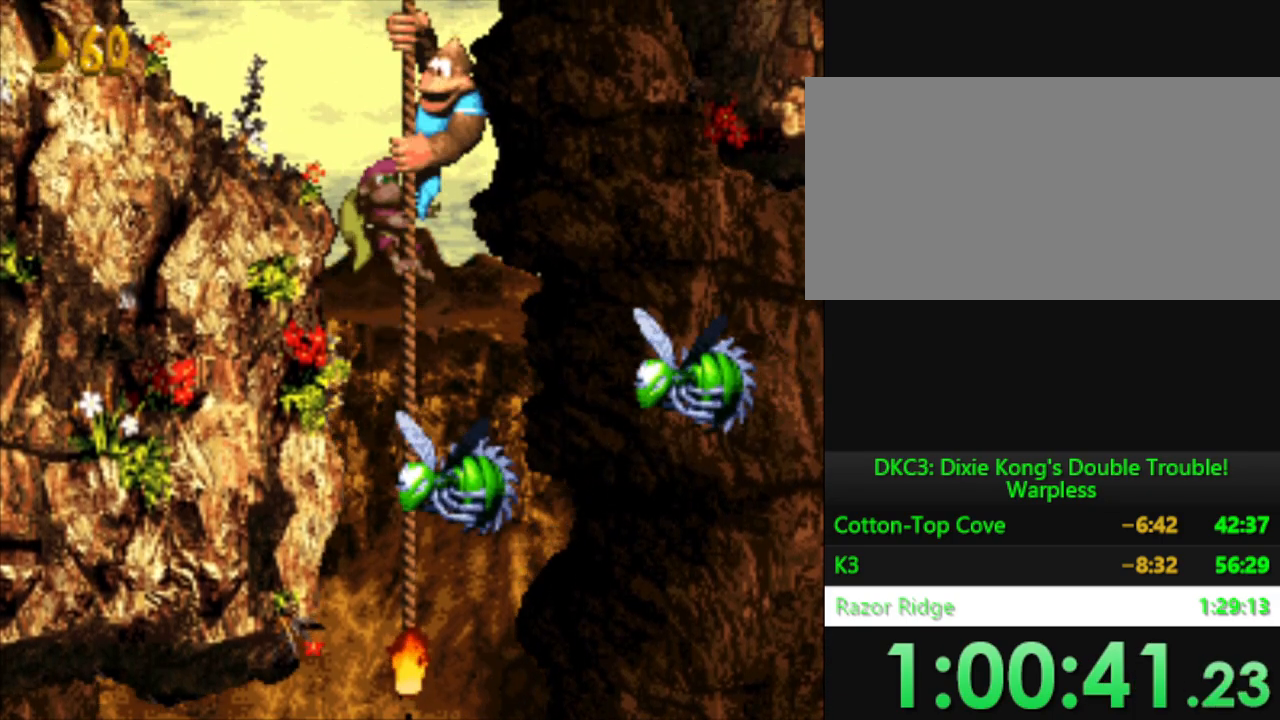
{"buttons": ["Y"], "events": [[16, "DPAD_UP", "down"], [100, "DPAD_UP", "up"]]}
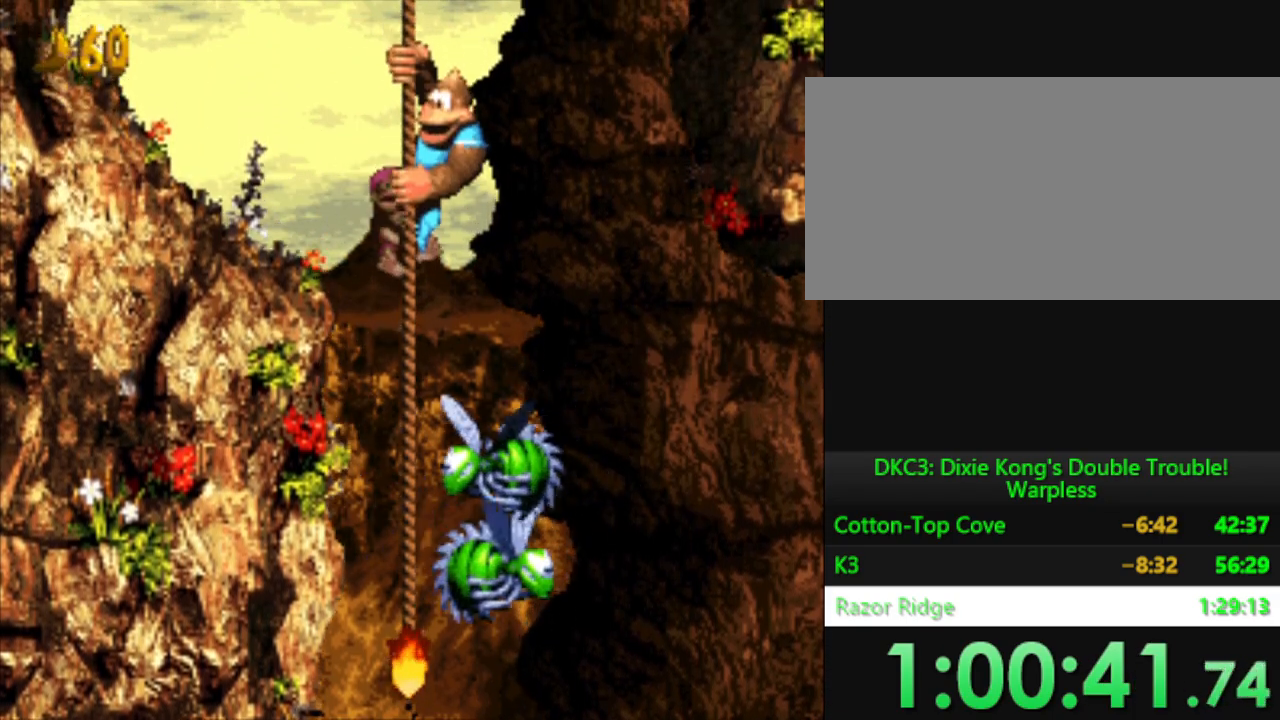
{"buttons": ["Y", "DPAD_UP"], "events": [[450, "DPAD_UP", "down"]]}